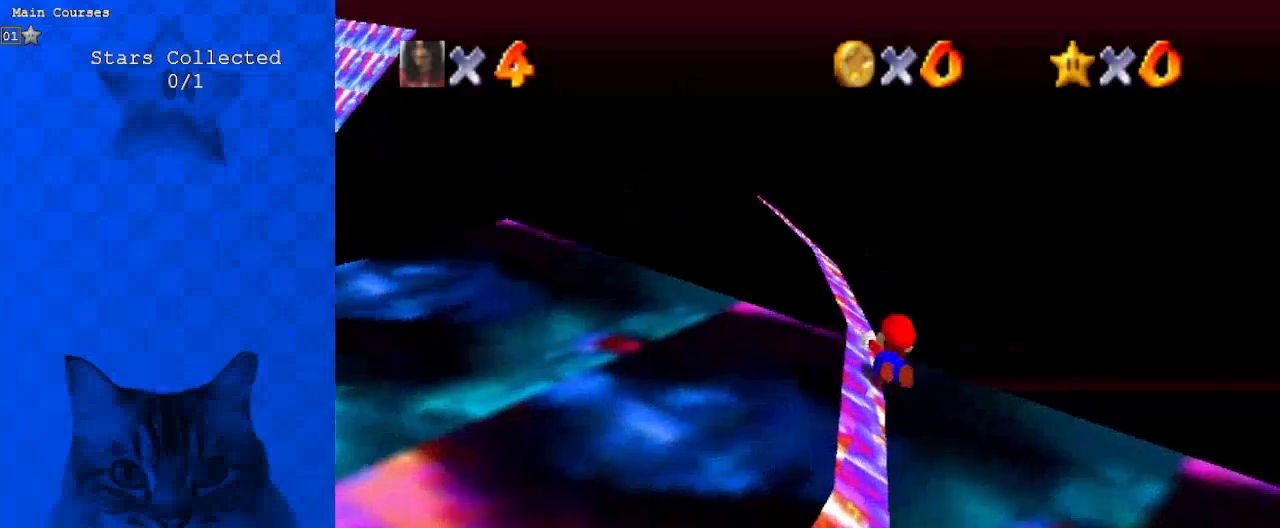
Gameplay with keyboard; each line is a JSON object with the keys held at the frame after it. "events" lists presses ("down") and releases ("up") of "a", "c", "ctrl", "d", "down", "left", "return", "right", "s", "shift", "up", "w", "x" and "y" between this image and that frame as [ms after this image, input, new state], when the widget could be followed in between. No other keys are recorded. Mouse input is not recorded.
{"keys": [], "events": [[33, "left", "down"], [233, "left", "up"]]}
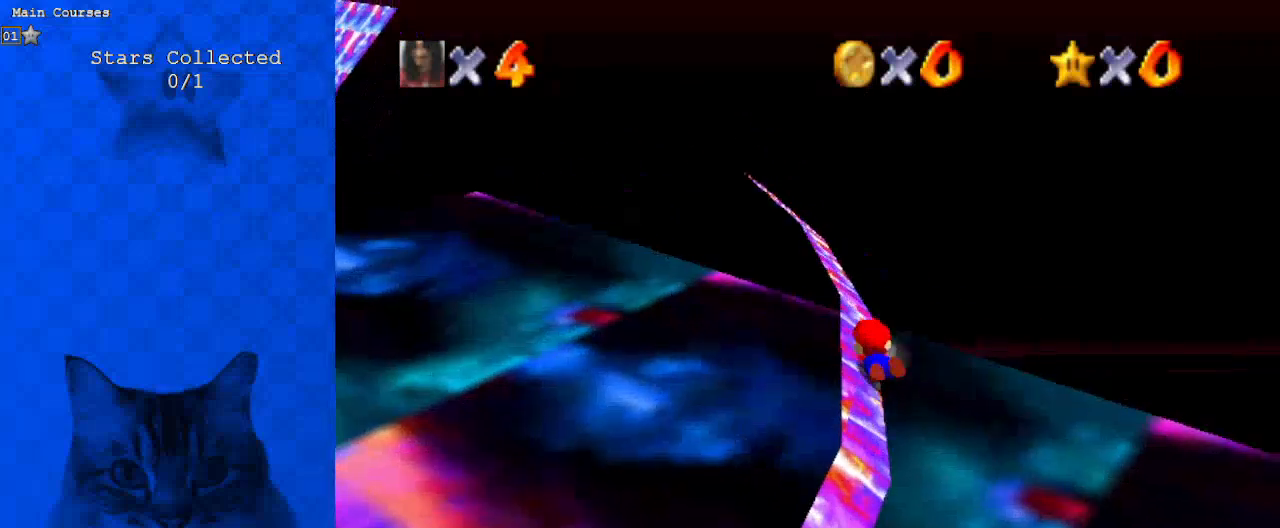
{"keys": [], "events": []}
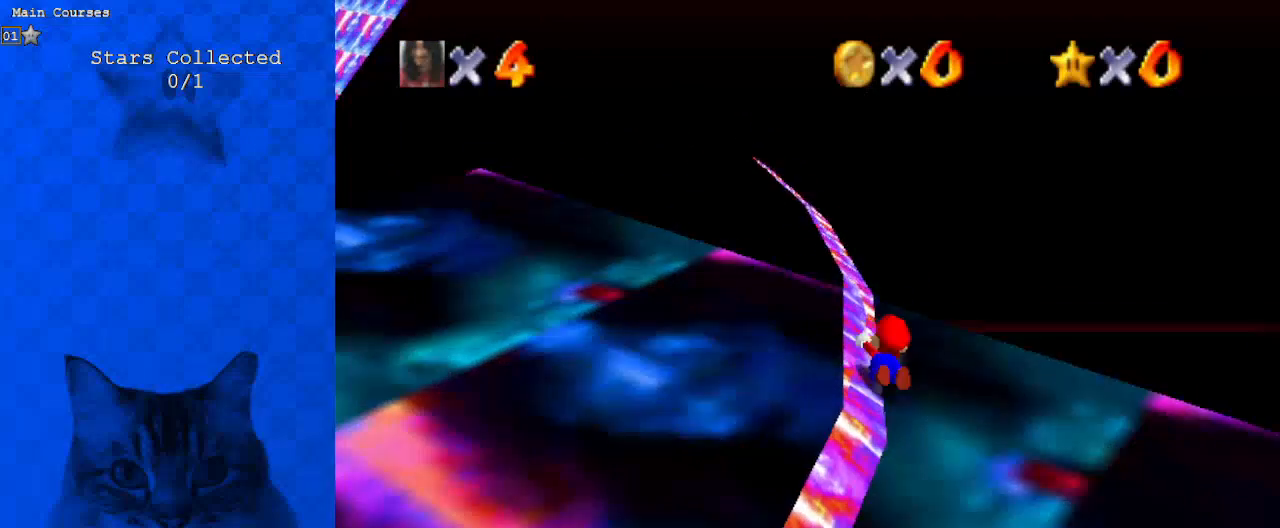
{"keys": ["left"], "events": [[333, "left", "down"]]}
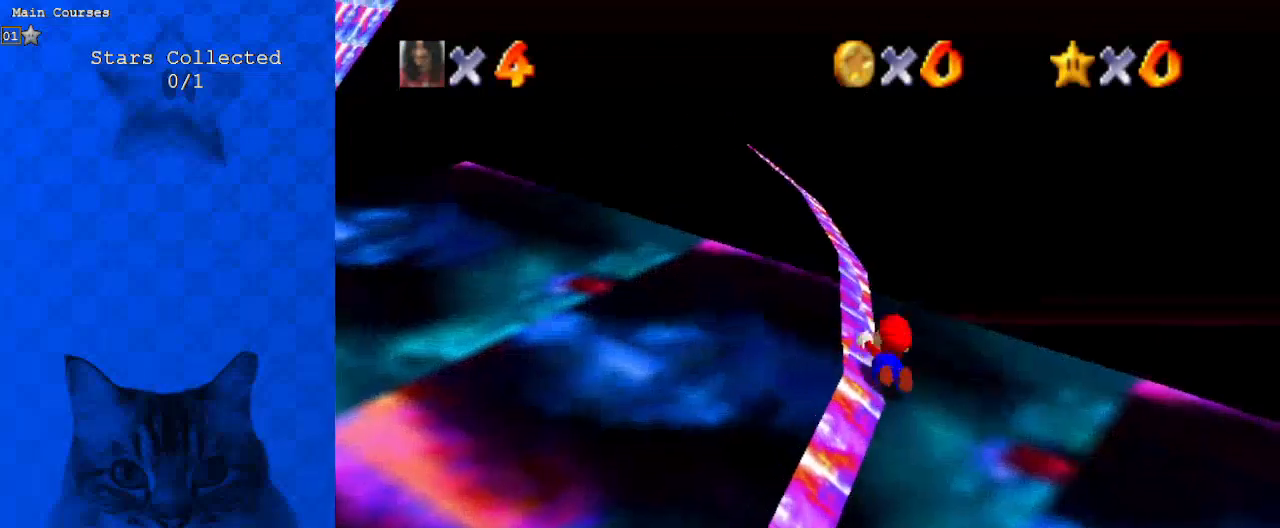
{"keys": ["left"], "events": [[100, "left", "up"], [300, "left", "down"]]}
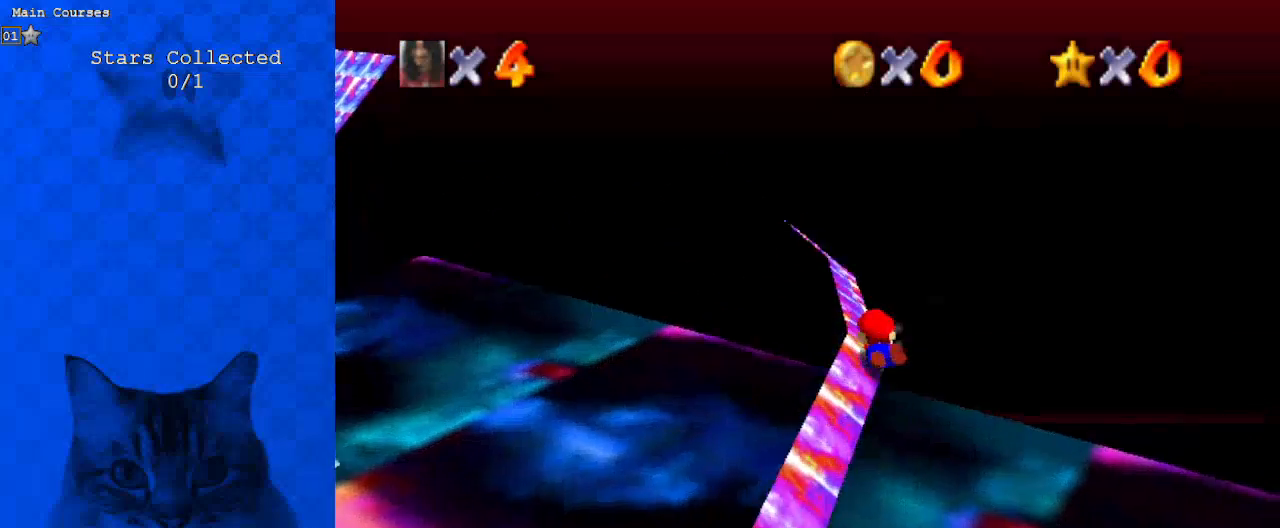
{"keys": ["left"], "events": []}
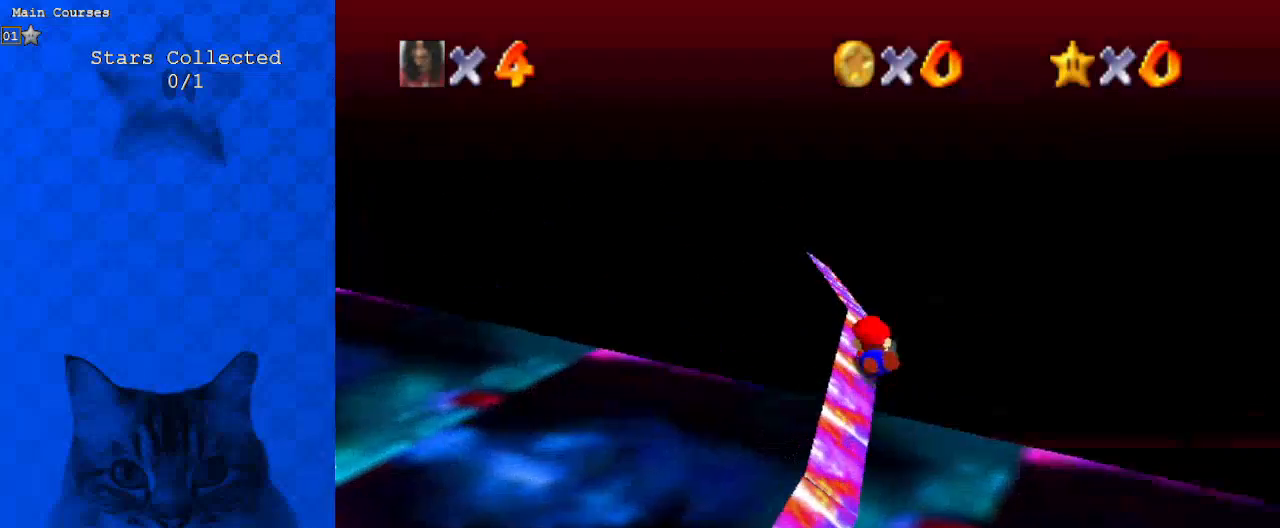
{"keys": [], "events": [[300, "left", "up"]]}
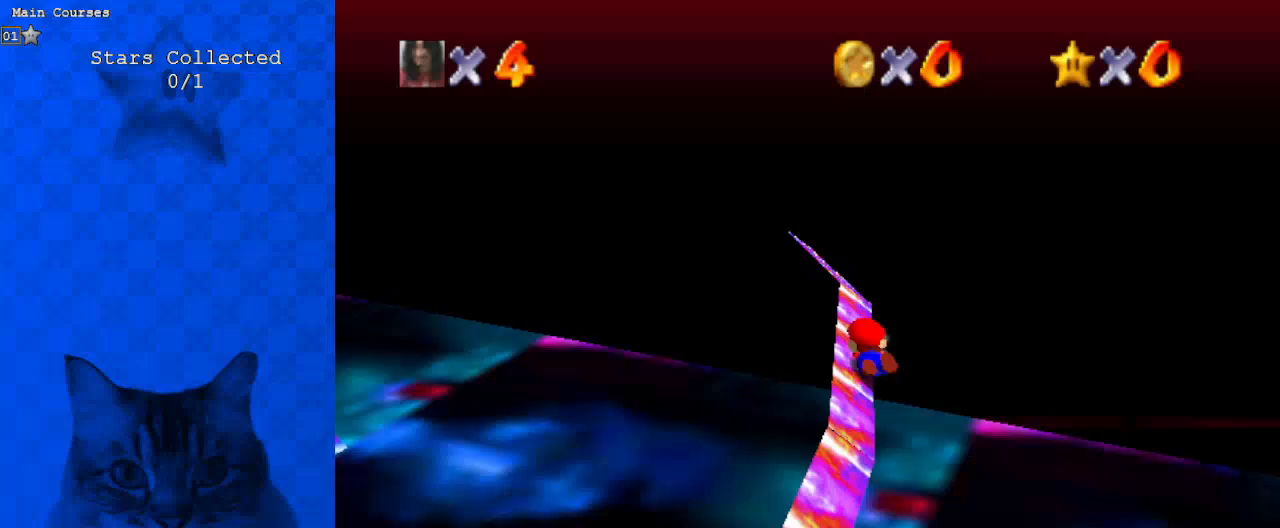
{"keys": [], "events": [[100, "left", "down"], [267, "left", "up"]]}
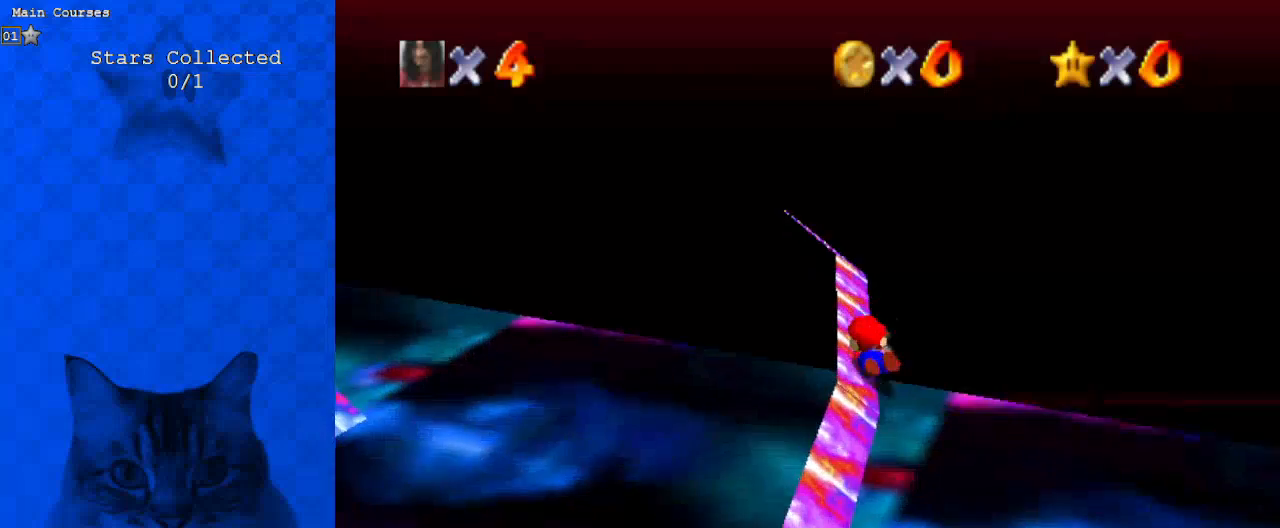
{"keys": [], "events": [[233, "left", "down"], [400, "left", "up"]]}
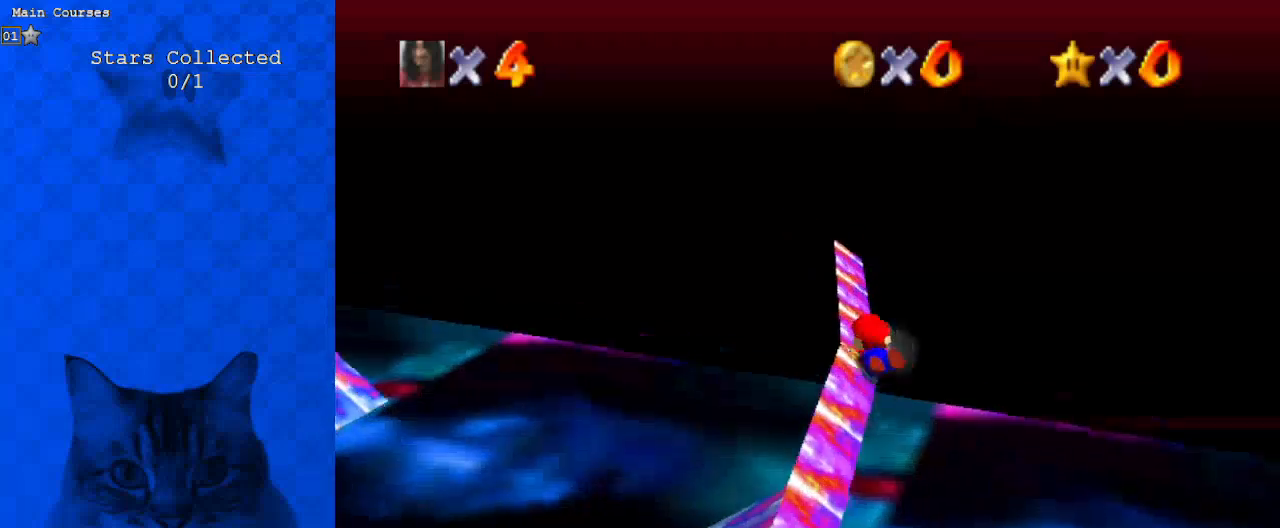
{"keys": ["left"], "events": [[200, "left", "down"]]}
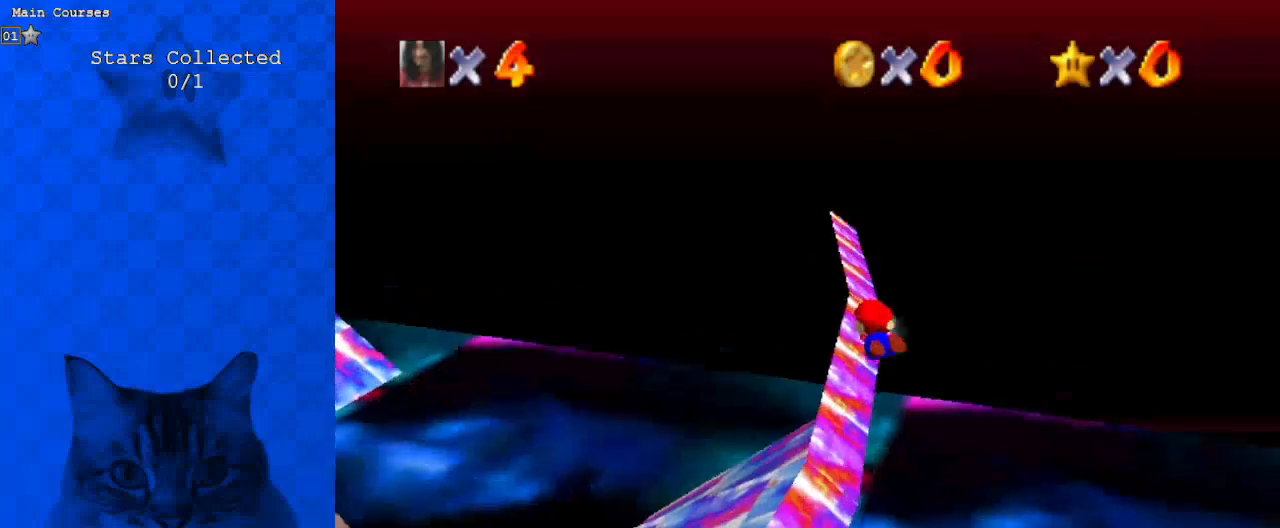
{"keys": ["left"], "events": []}
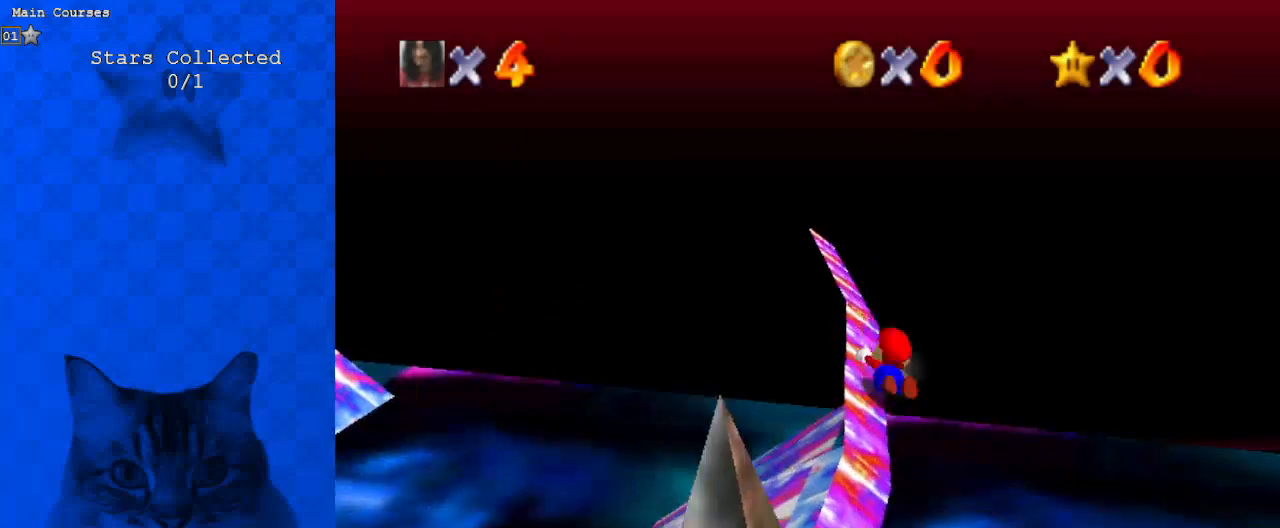
{"keys": ["left"], "events": [[200, "left", "up"], [433, "left", "down"]]}
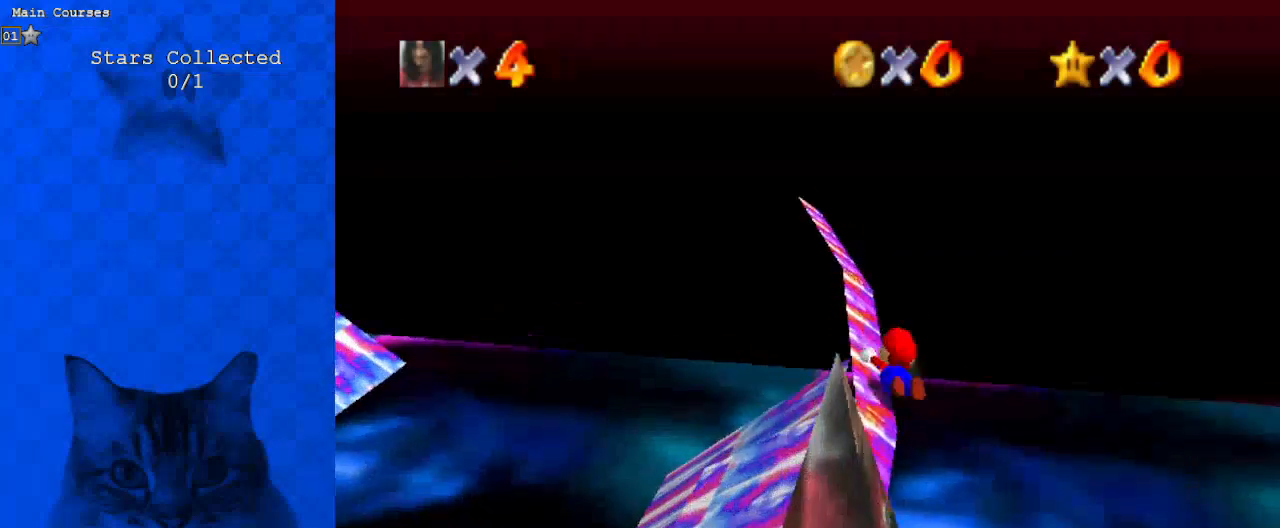
{"keys": ["left"], "events": []}
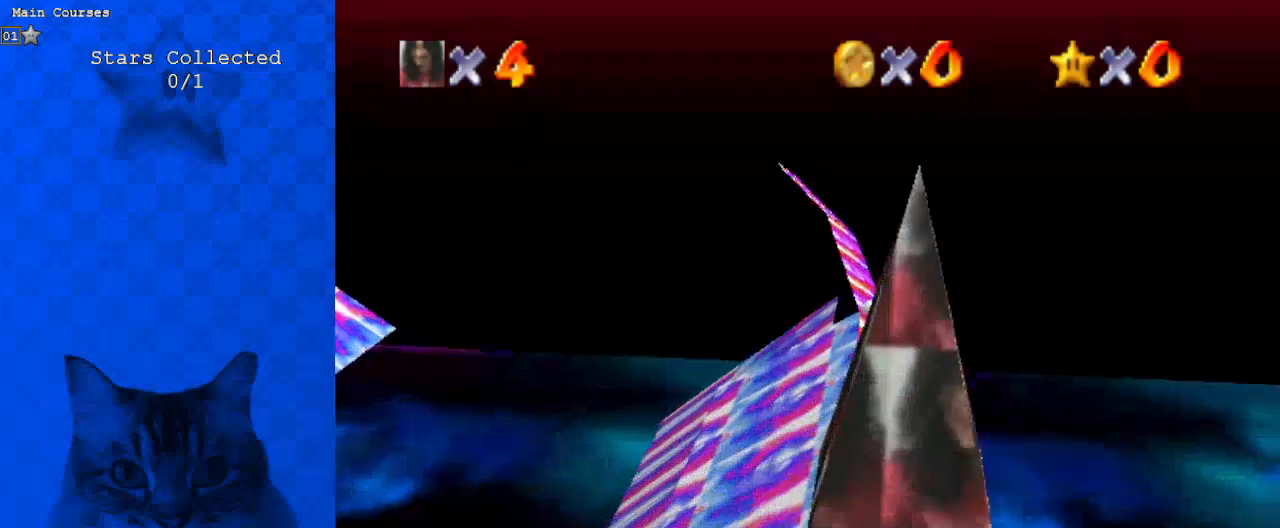
{"keys": [], "events": [[367, "left", "up"]]}
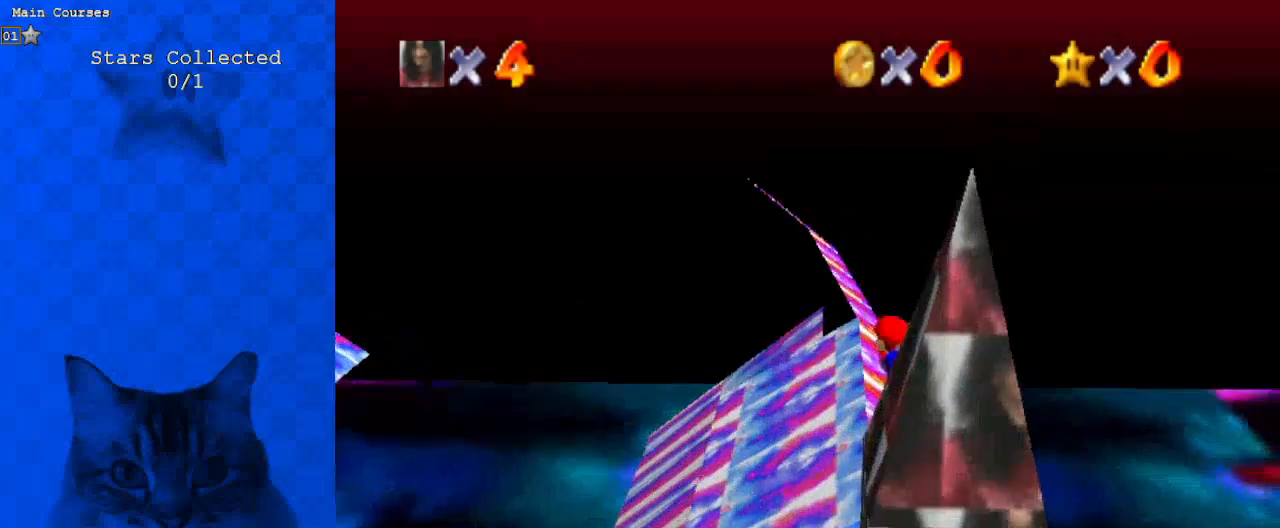
{"keys": ["up"], "events": [[33, "d", "down"], [100, "up", "down"], [133, "d", "up"], [233, "d", "down"], [333, "d", "up"], [333, "return", "down"], [467, "return", "up"]]}
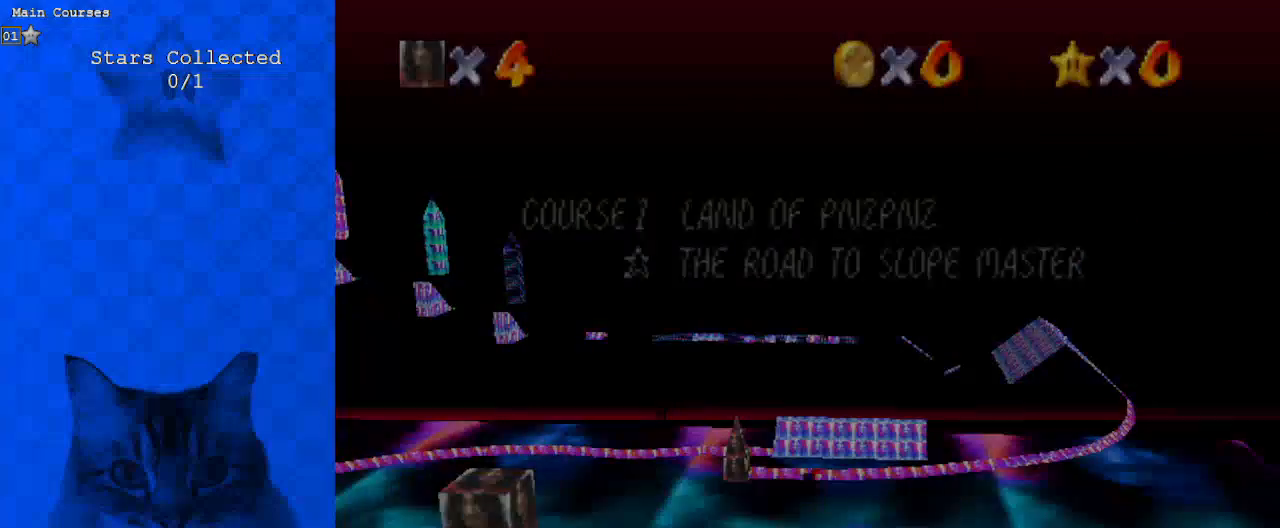
{"keys": ["up"], "events": [[233, "return", "down"], [333, "return", "up"], [367, "return", "down"], [500, "return", "up"]]}
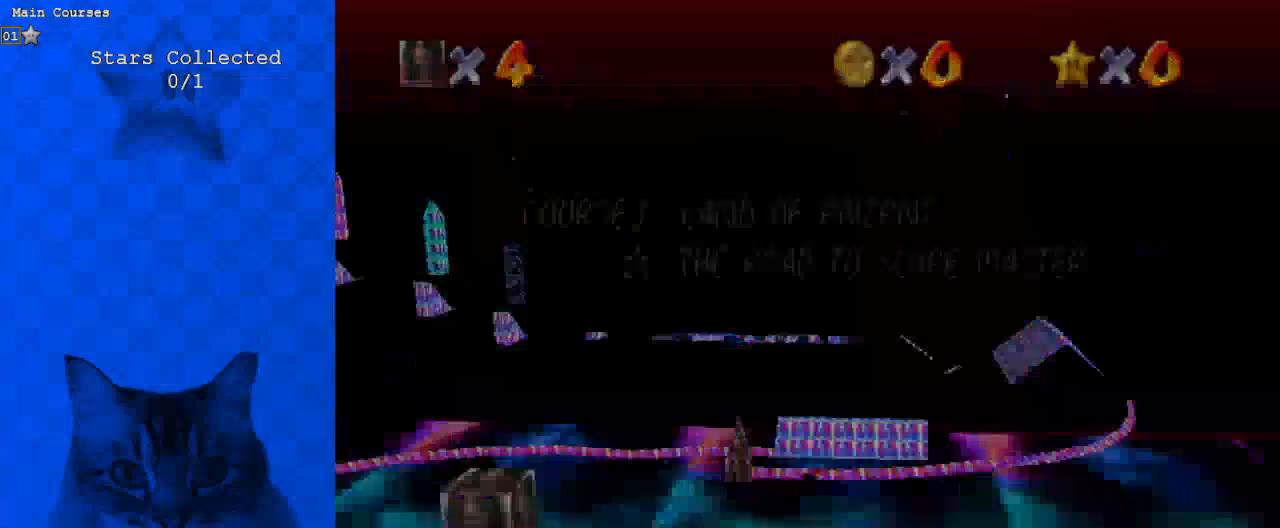
{"keys": ["up"], "events": [[200, "return", "down"], [333, "return", "up"]]}
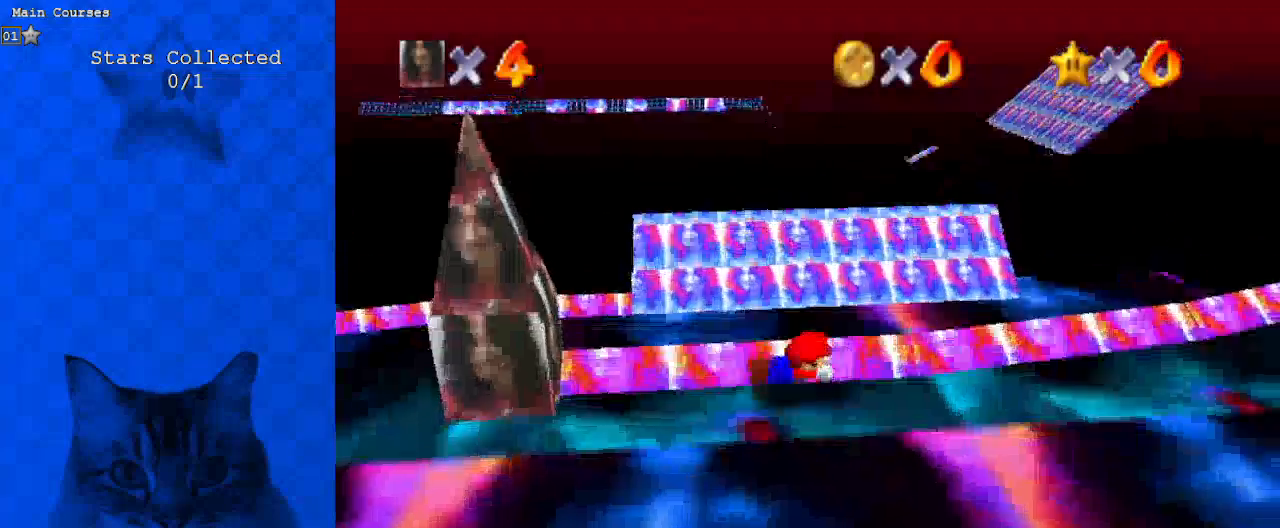
{"keys": ["return", "up"], "events": [[167, "return", "down"], [300, "return", "up"], [433, "return", "down"]]}
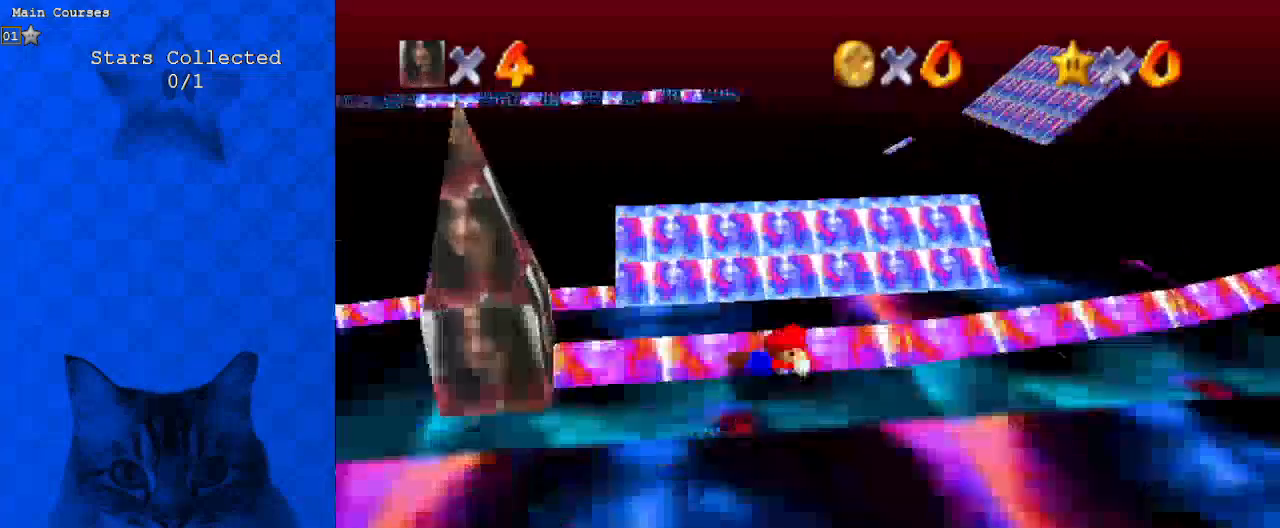
{"keys": ["up"], "events": [[33, "return", "up"]]}
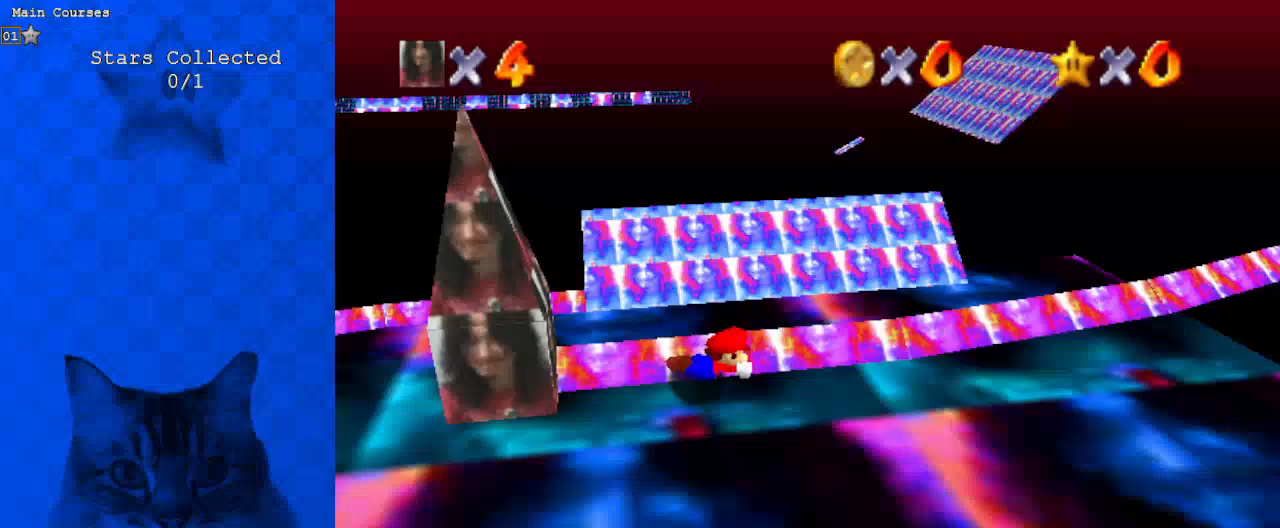
{"keys": ["up"], "events": []}
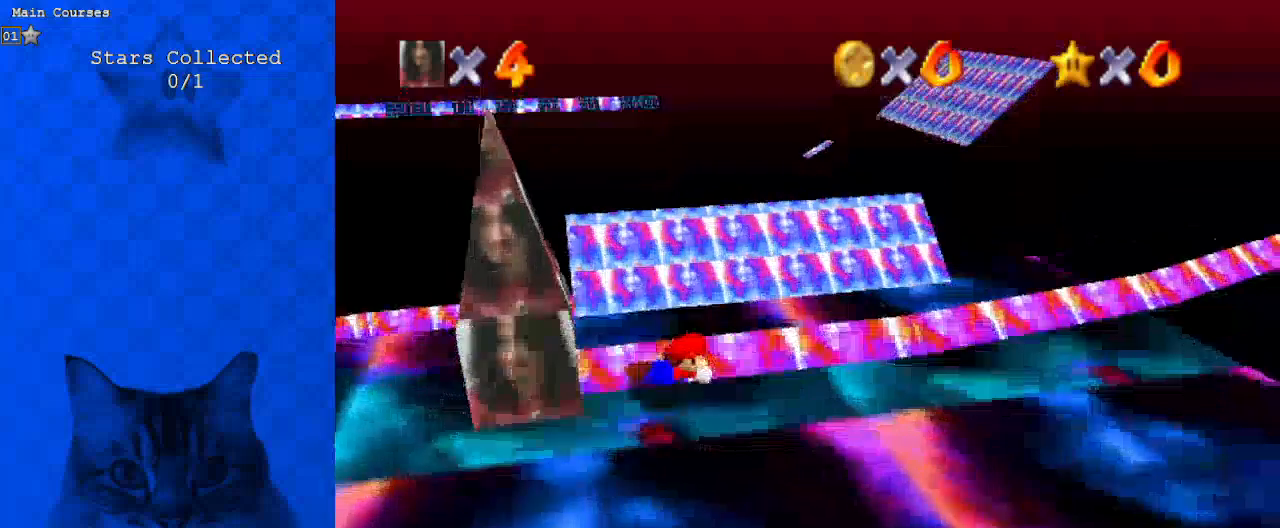
{"keys": ["return", "up"], "events": [[33, "return", "down"], [167, "return", "up"], [333, "return", "down"], [367, "return", "up"], [467, "return", "down"]]}
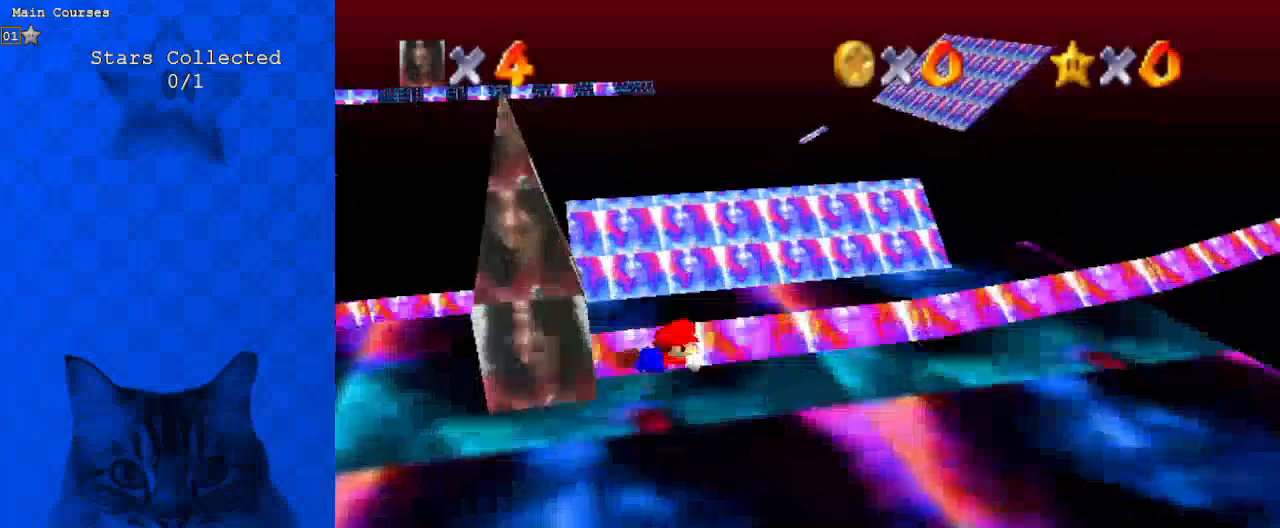
{"keys": ["return", "up"], "events": [[100, "return", "up"], [333, "return", "down"], [367, "return", "up"], [467, "return", "down"]]}
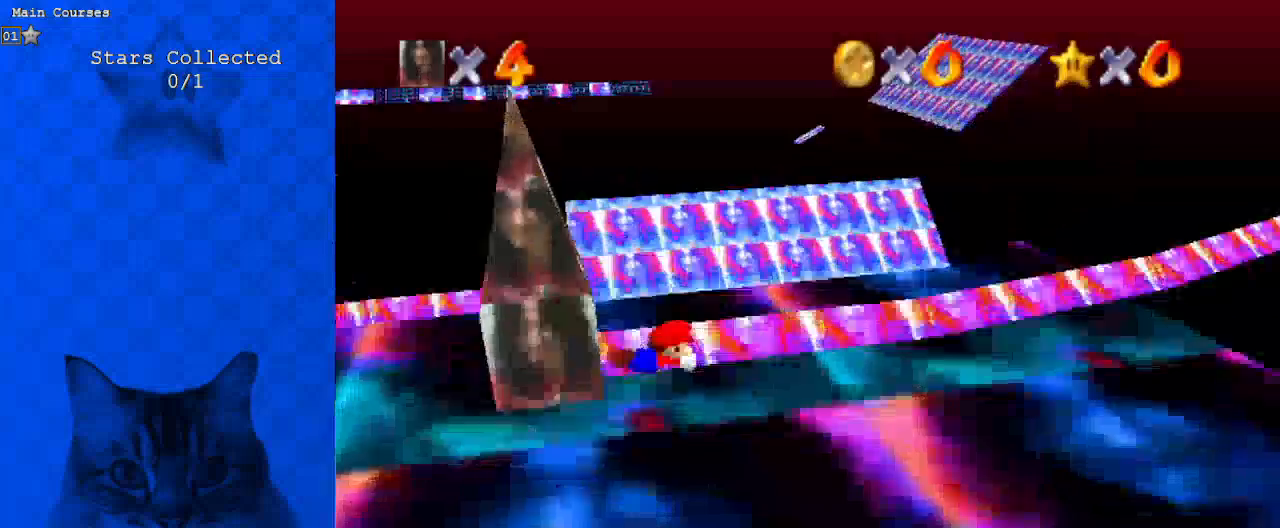
{"keys": ["up"], "events": [[67, "return", "up"], [200, "return", "down"], [267, "return", "up"], [333, "return", "down"], [467, "return", "up"]]}
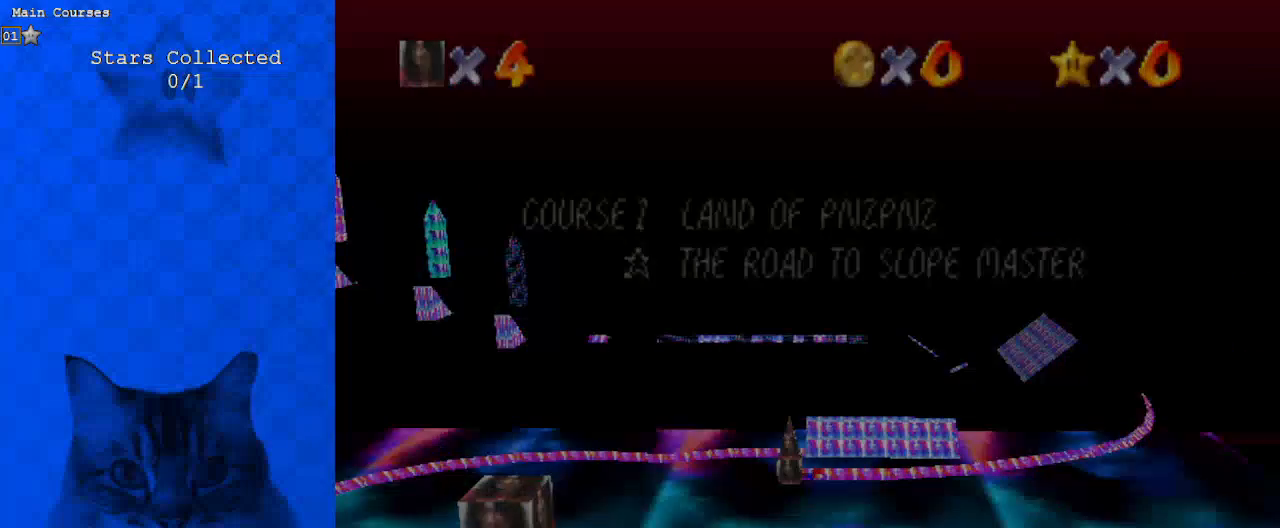
{"keys": ["up"], "events": [[300, "return", "down"], [333, "return", "up"], [433, "return", "down"], [500, "return", "up"]]}
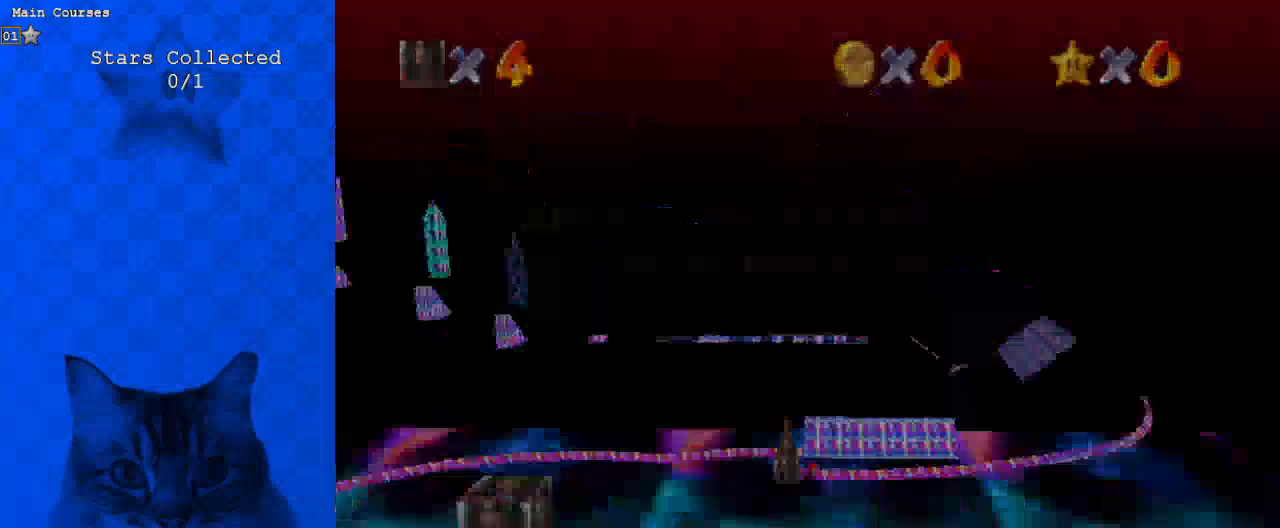
{"keys": ["shift", "up"], "events": [[233, "shift", "down"], [300, "shift", "up"], [333, "shift", "down"], [400, "return", "down"], [467, "return", "up"]]}
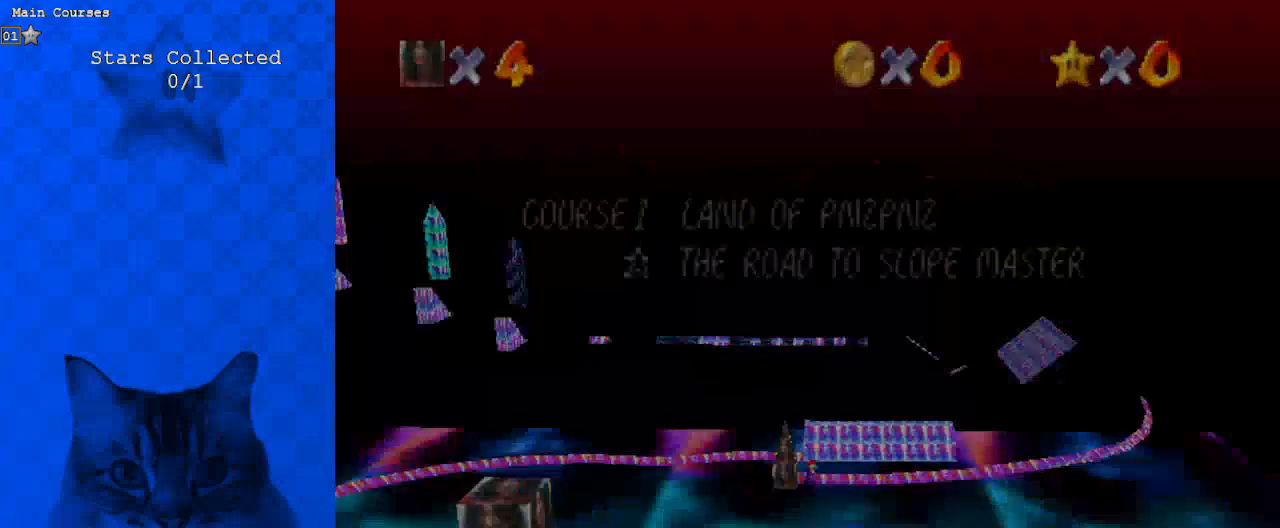
{"keys": ["ctrl", "return", "shift", "up"], "events": [[100, "shift", "up"], [267, "shift", "down"], [333, "ctrl", "down"], [433, "return", "down"]]}
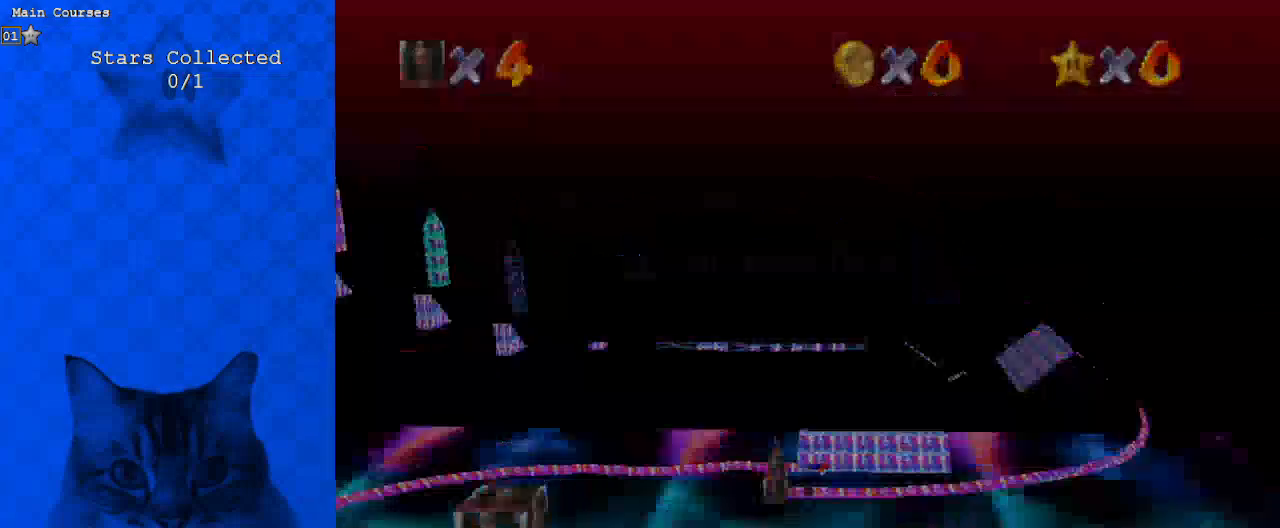
{"keys": ["a", "left", "shift", "up"], "events": [[33, "ctrl", "up"], [33, "return", "up"], [67, "shift", "up"], [200, "left", "down"], [300, "shift", "down"], [433, "a", "down"]]}
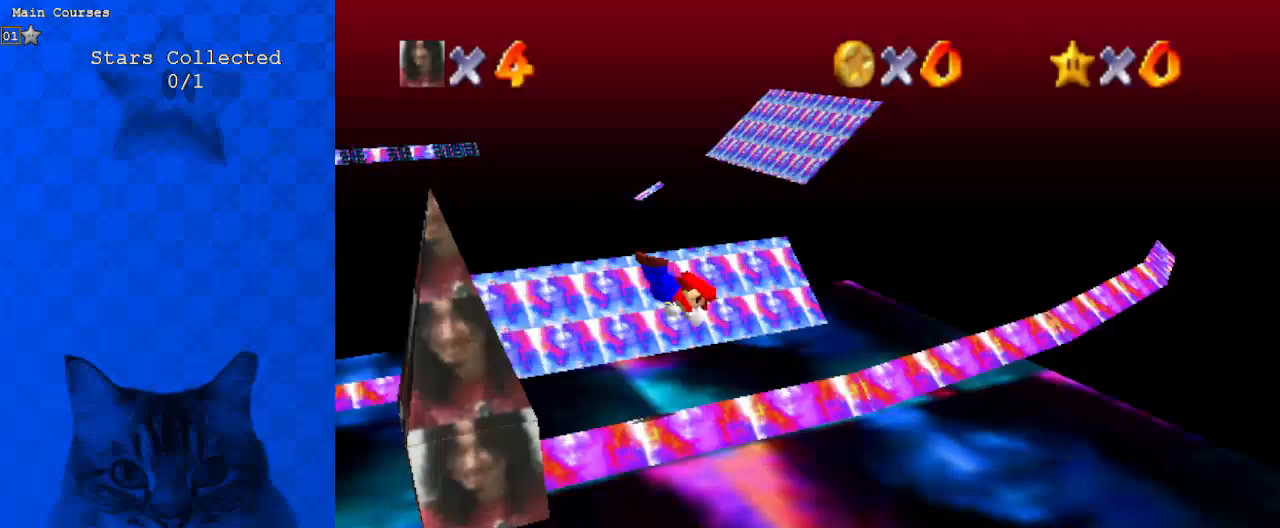
{"keys": ["left"], "events": [[33, "shift", "up"], [100, "a", "up"], [133, "a", "down"], [167, "up", "up"], [267, "a", "up"], [300, "return", "down"], [400, "return", "up"]]}
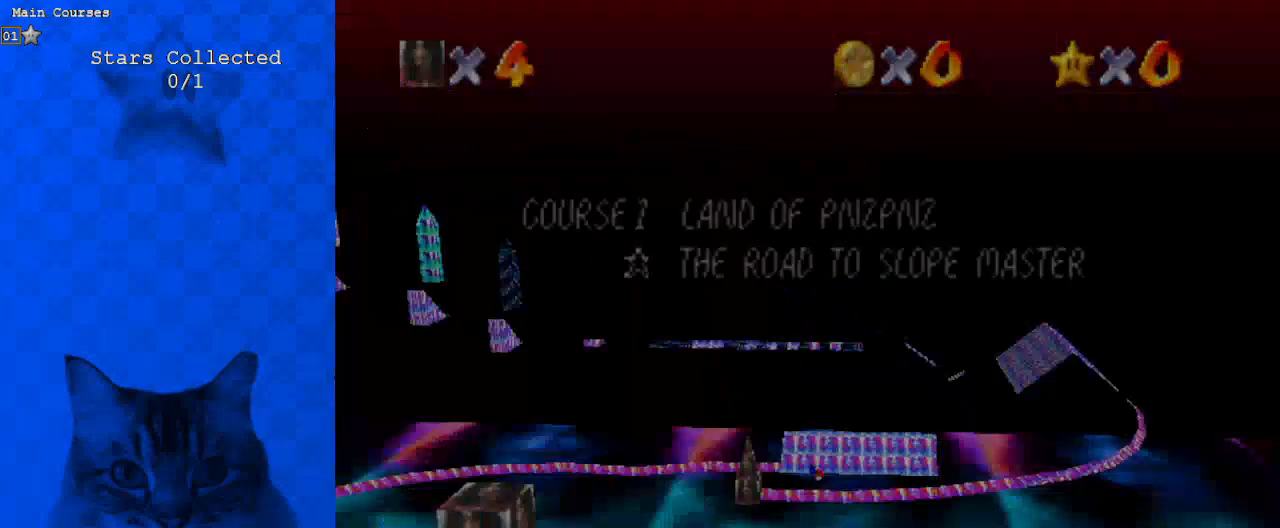
{"keys": ["left", "up"], "events": [[233, "return", "down"], [333, "return", "up"], [333, "up", "down"], [367, "return", "down"], [500, "return", "up"]]}
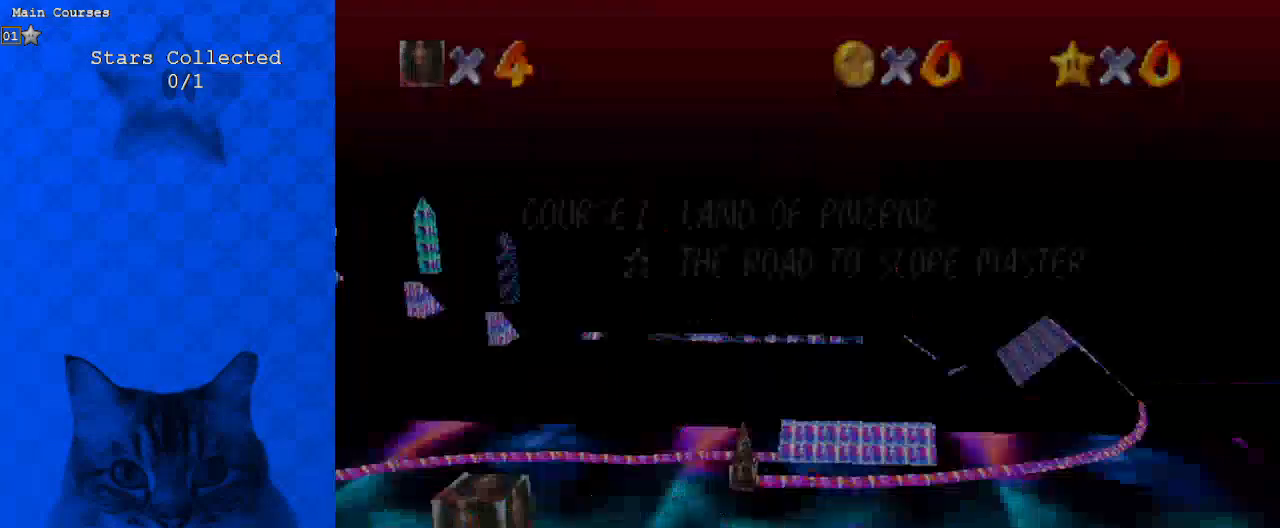
{"keys": ["up"], "events": [[100, "left", "up"], [133, "return", "down"], [233, "return", "up"], [233, "right", "down"], [267, "right", "up"], [333, "return", "down"], [467, "return", "up"]]}